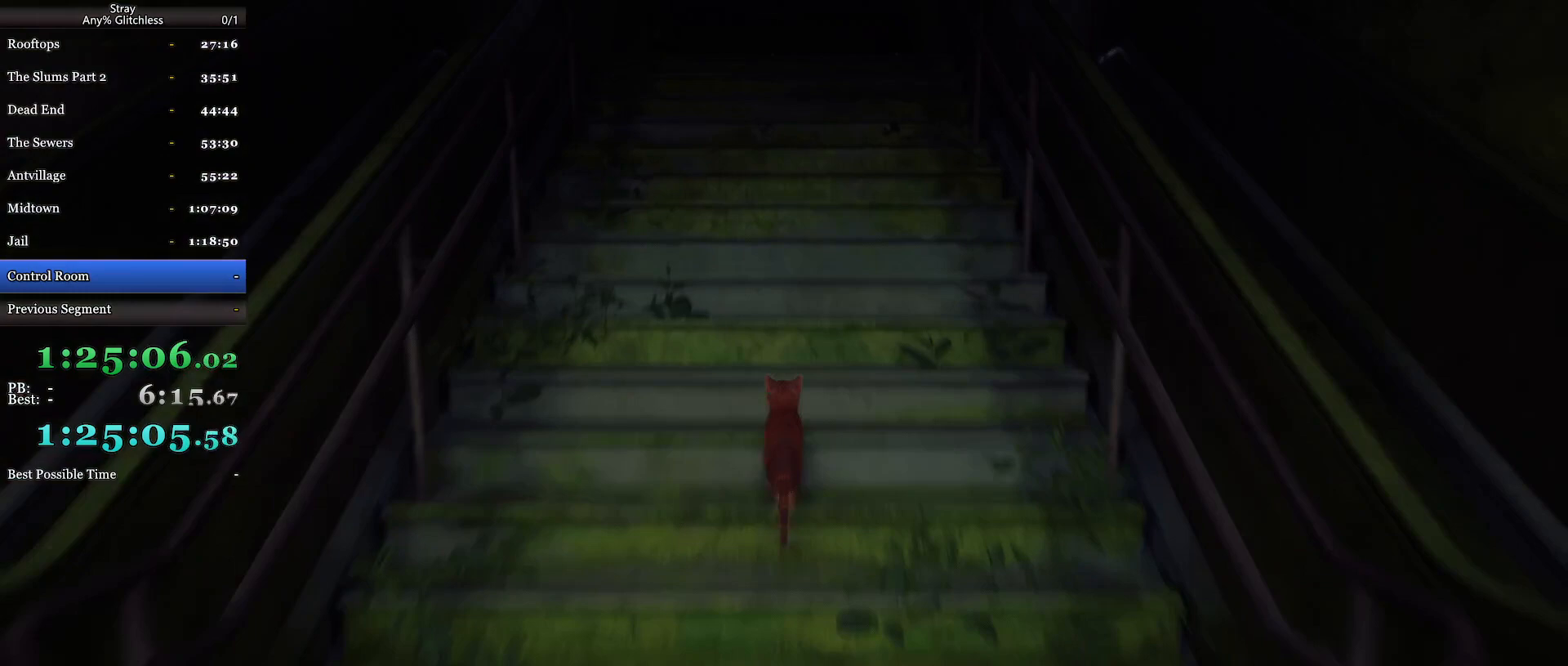
Gameplay with keyboard and mouse; each line is a JSON object with the keys and mouse buttons held at the frame after it. "events" lists presses ("down") and releases ("up") of "a", "c", "ctrl", "d", "e", "f", "q", "r", "s", "shift", "space", "tab", "w", "mouse_left", "mouse_wheel", "mouse_right", "mouse_mb4" and "mouse_mb5" between this image and that frame as [ms after this image, input, new state], when the widget could be followed in between. "mouse_left", "mouse_wheel", "mouse_right", "mouse_mb4", "mouse_mb5" = the "left", "wheel", "right", "mb4", "mb5" buttons of the "mouse" list. No other keys are recorded. "wheel" means that the mouse wheel is clicked or scrolled. Mouse movement is not recorded.
{"keys": ["shift", "w"], "mouse": [], "events": []}
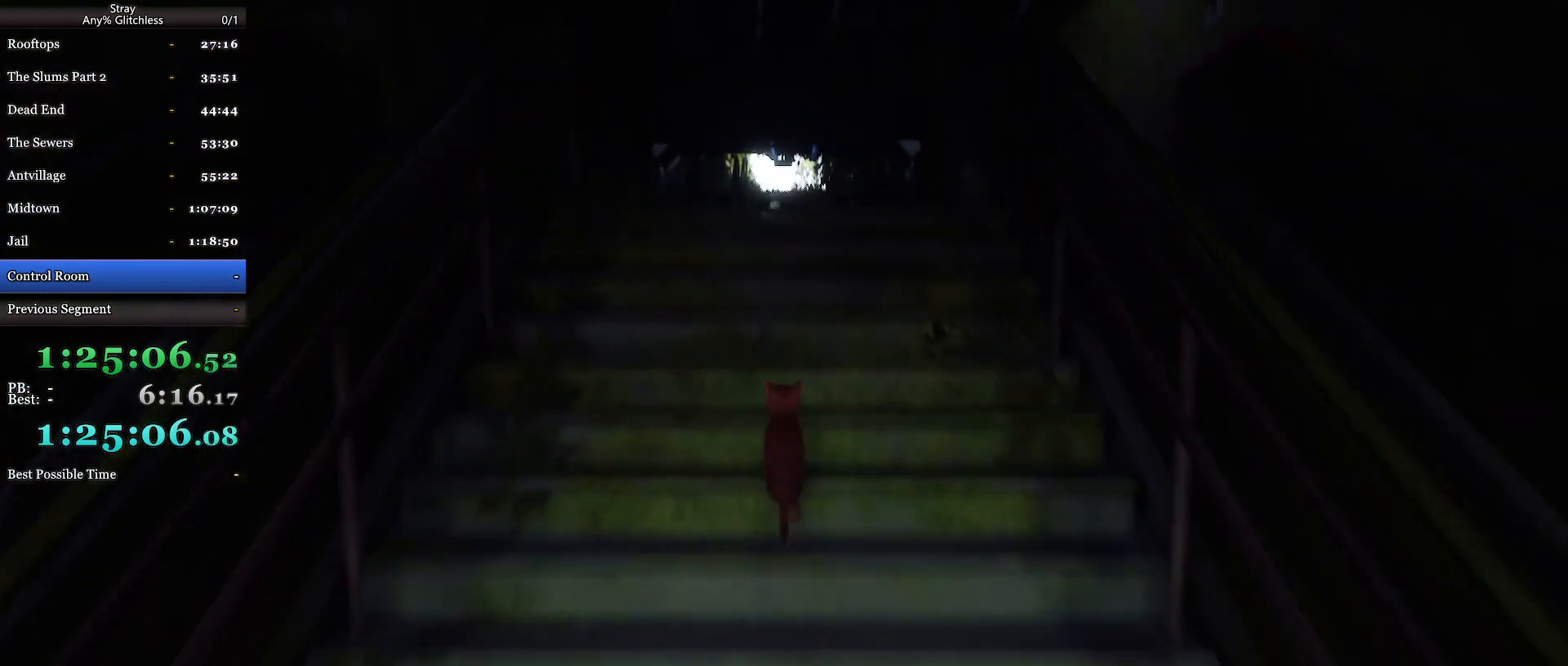
{"keys": ["shift", "w"], "mouse": [], "events": []}
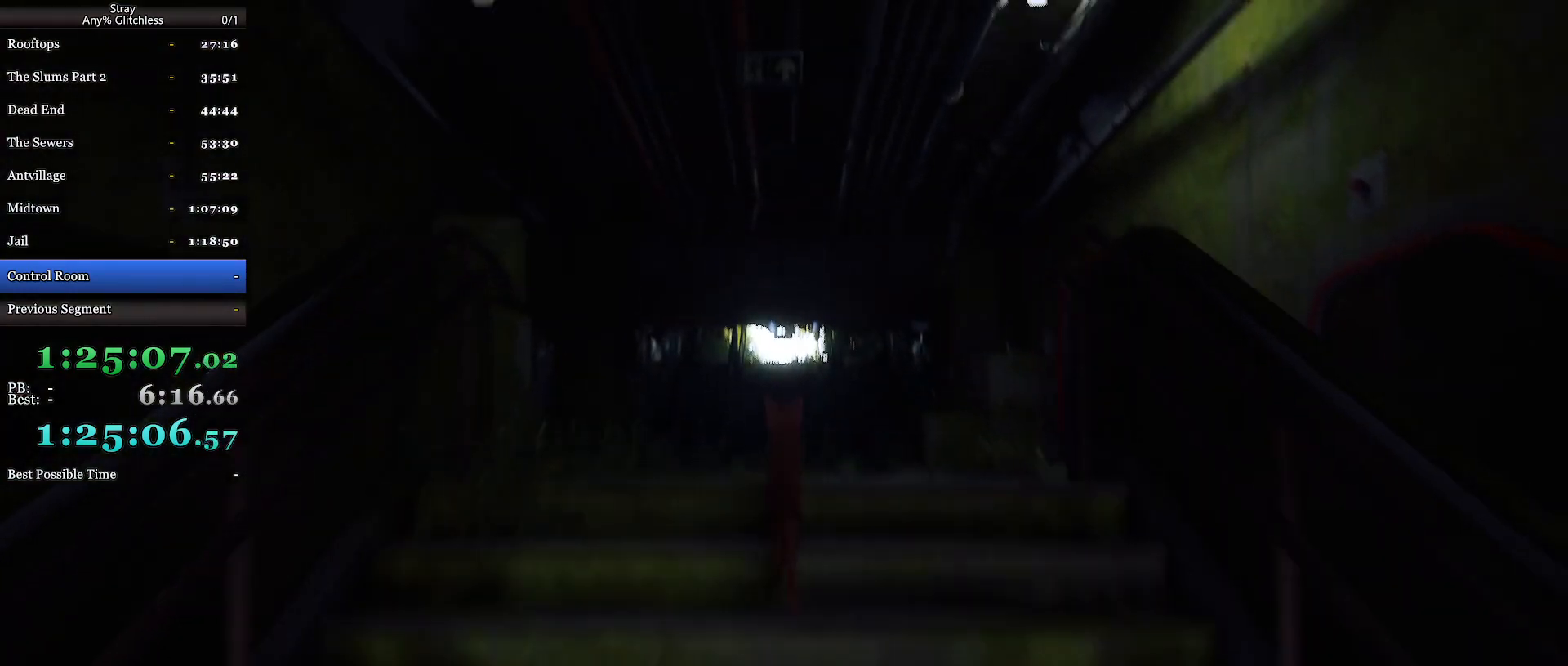
{"keys": ["shift", "w"], "mouse": [], "events": []}
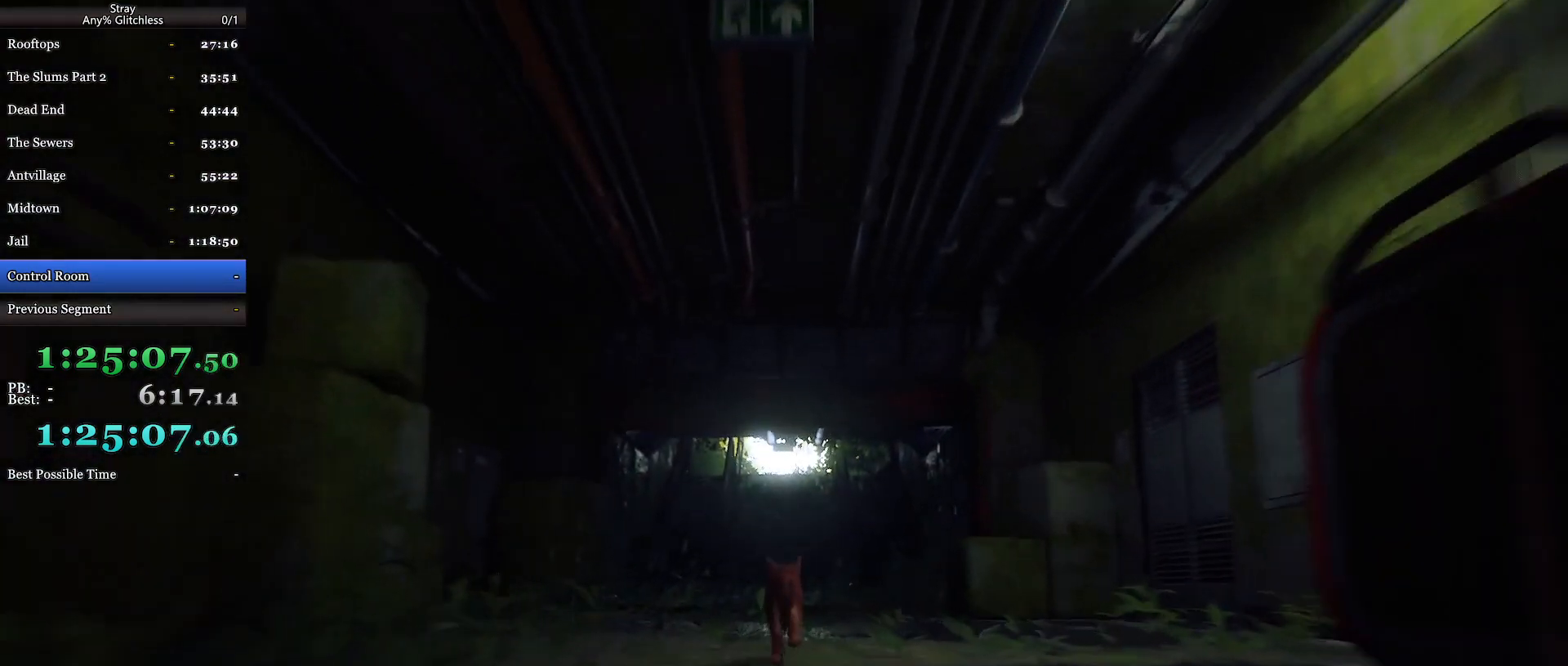
{"keys": ["shift", "w"], "mouse": [], "events": []}
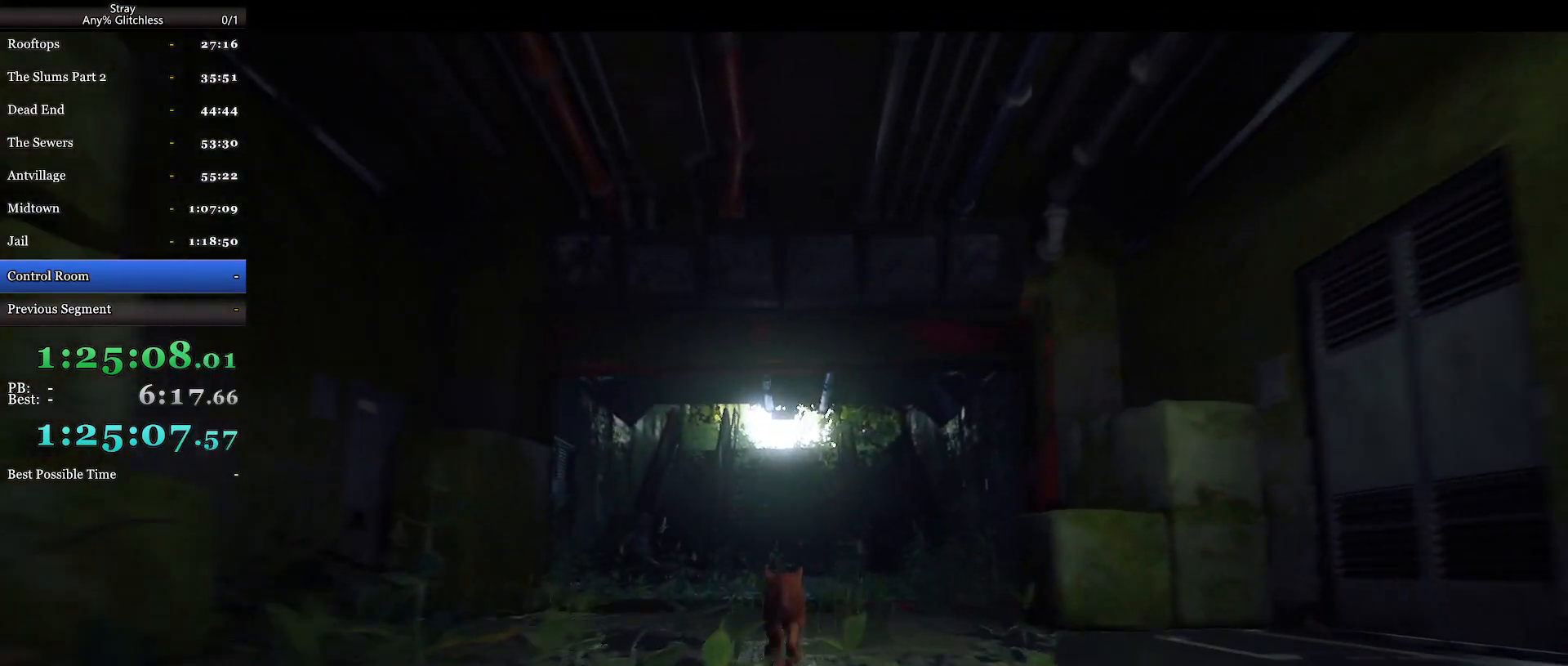
{"keys": ["shift", "w"], "mouse": [], "events": []}
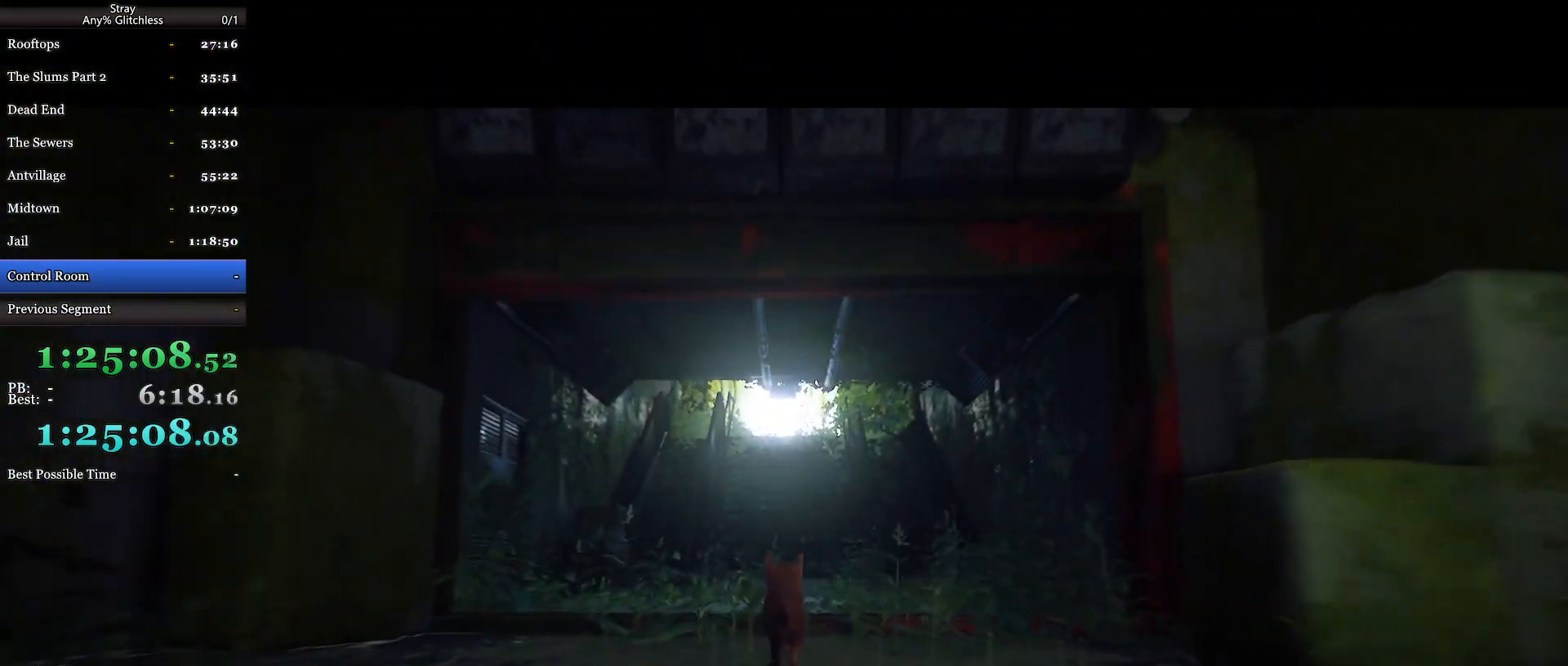
{"keys": ["shift", "w"], "mouse": [], "events": []}
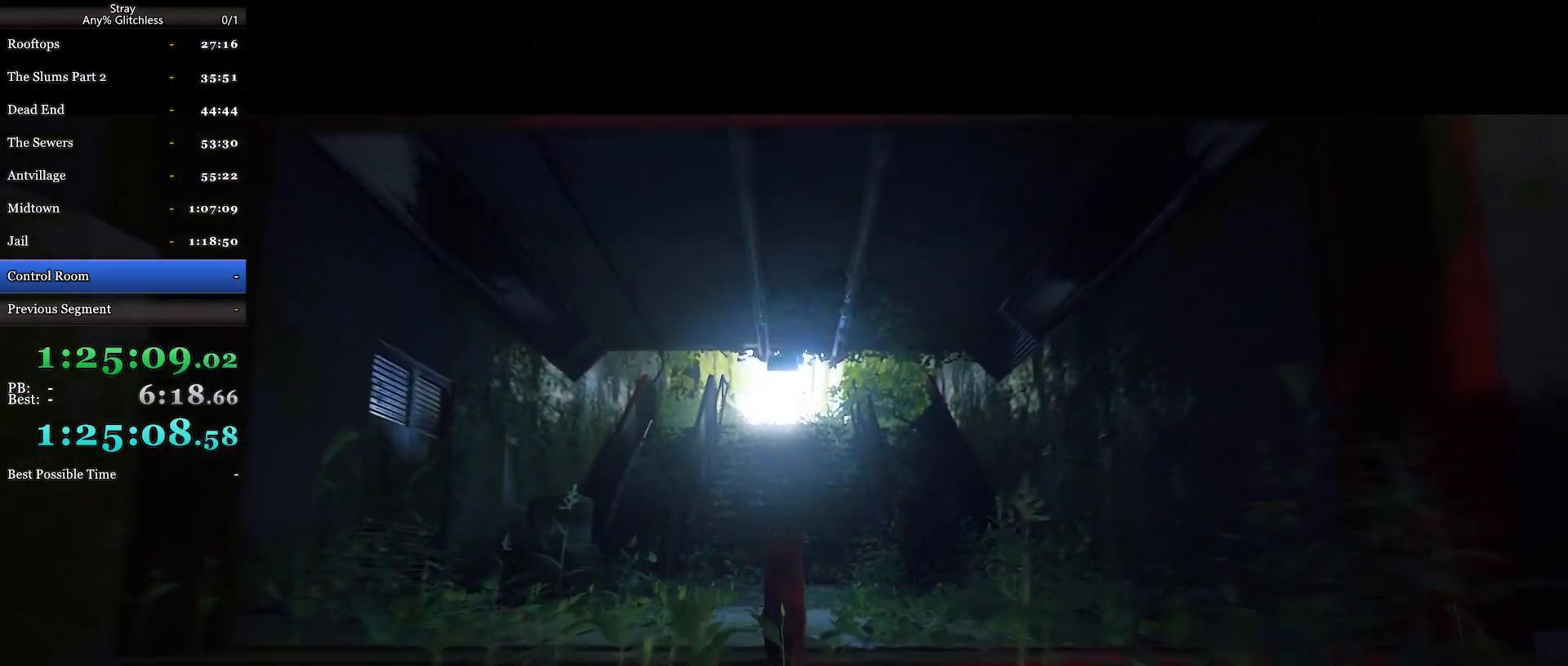
{"keys": ["shift", "w"], "mouse": [], "events": []}
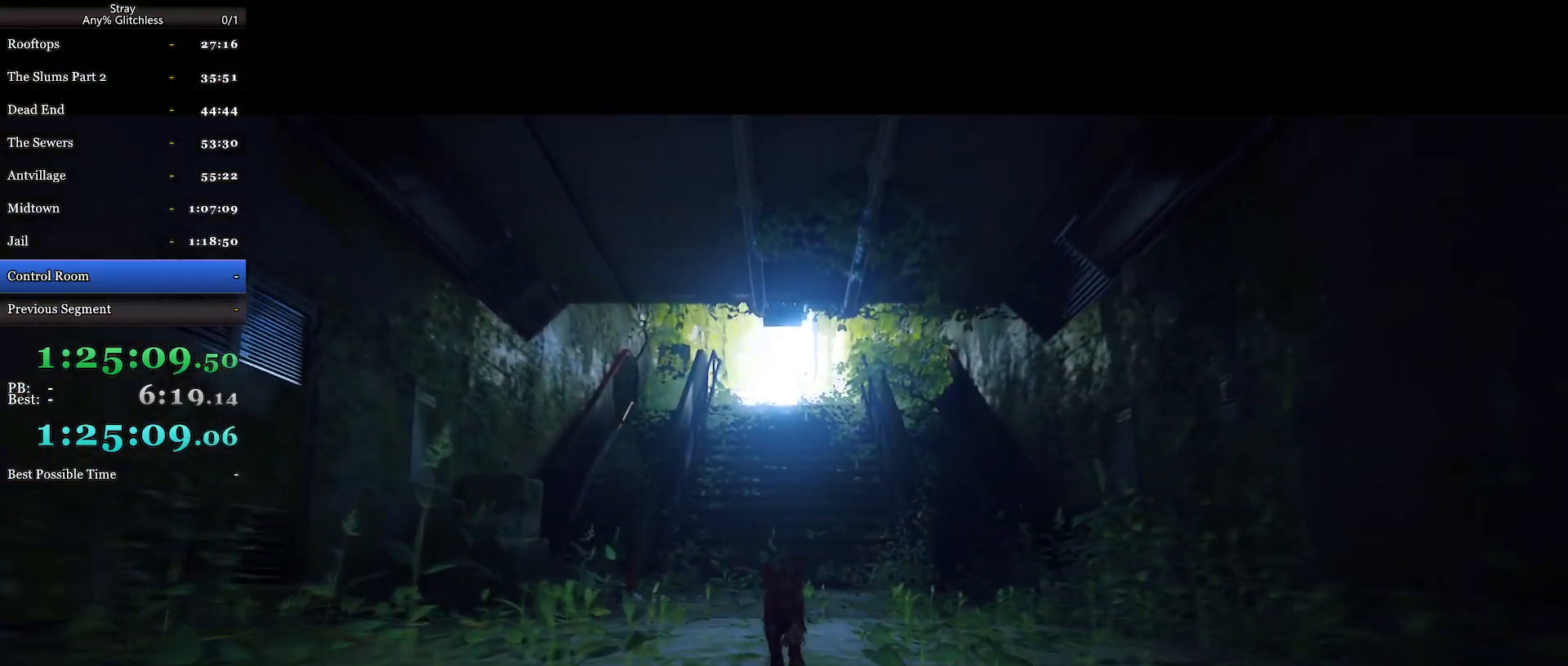
{"keys": ["shift", "w"], "mouse": [], "events": []}
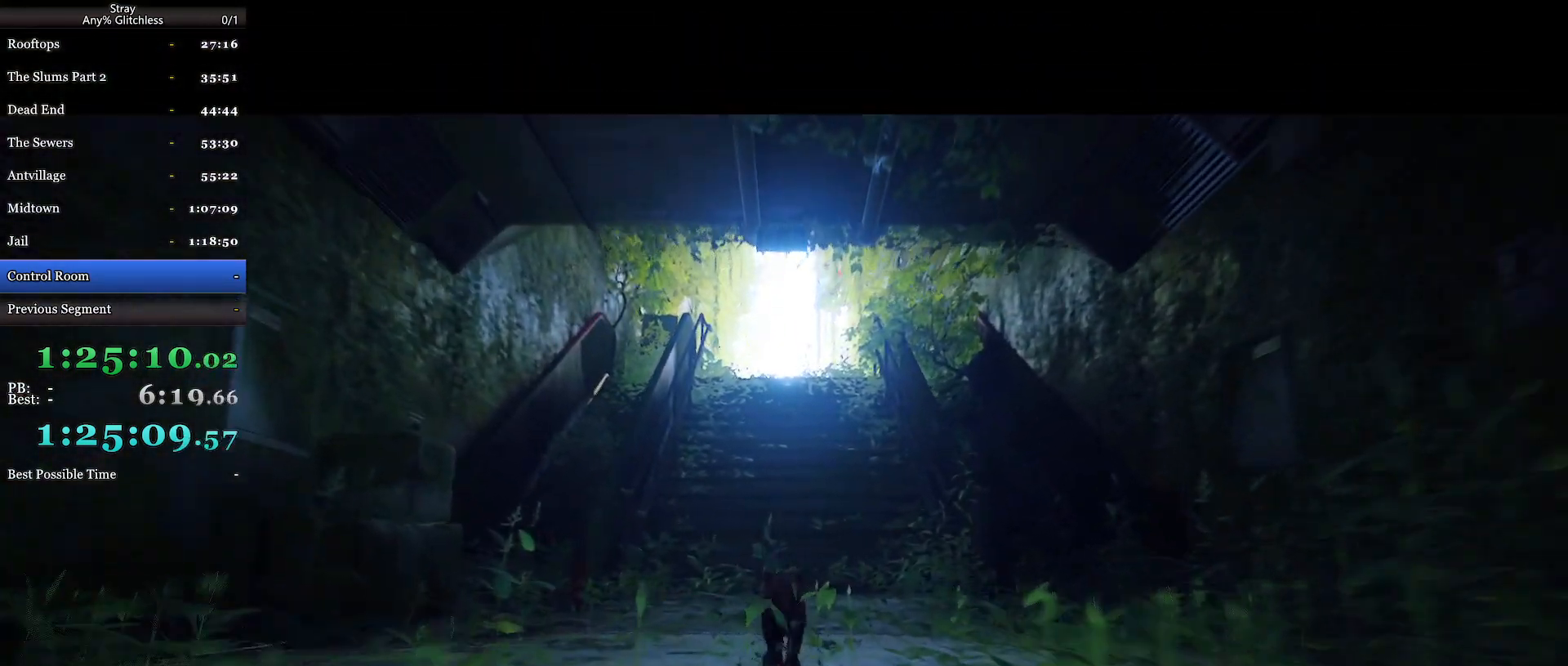
{"keys": ["shift", "w"], "mouse": [], "events": []}
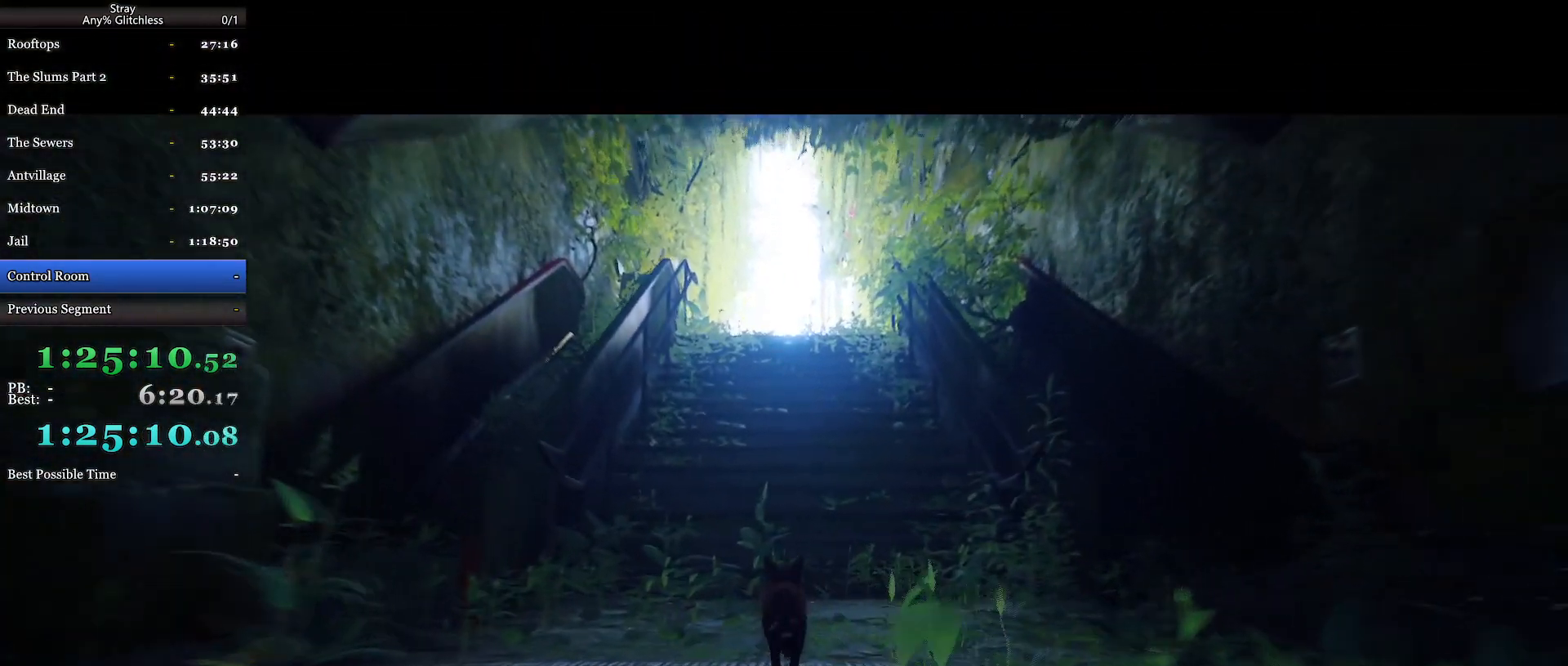
{"keys": ["shift", "w"], "mouse": [], "events": []}
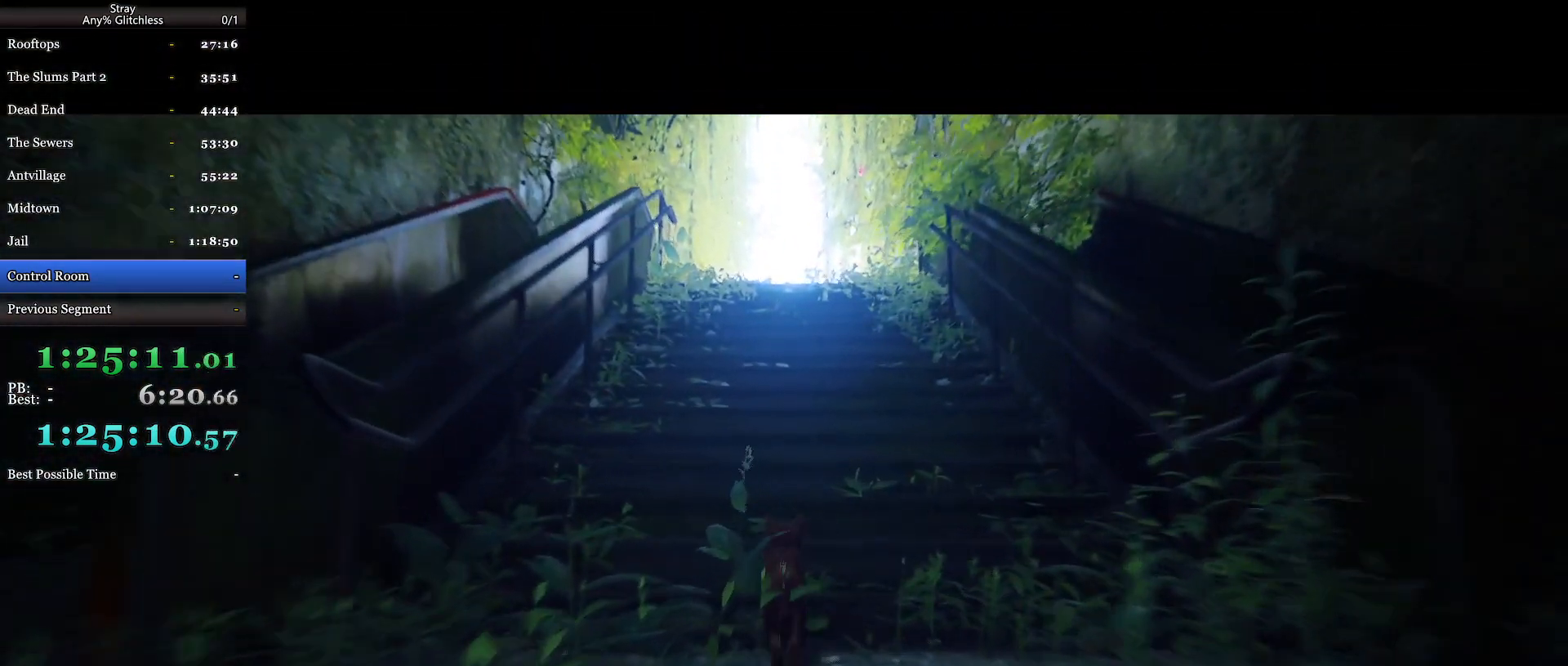
{"keys": ["shift", "w"], "mouse": [], "events": []}
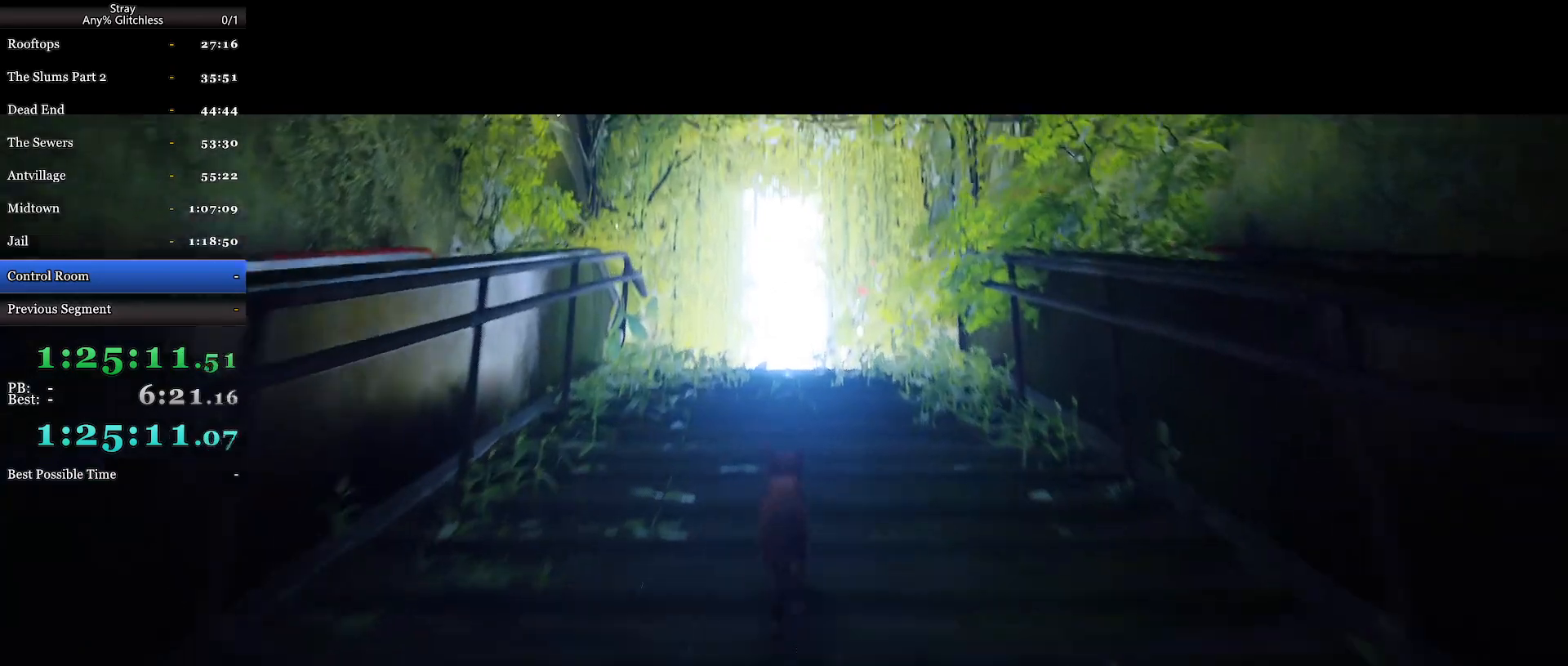
{"keys": ["shift", "w"], "mouse": [], "events": []}
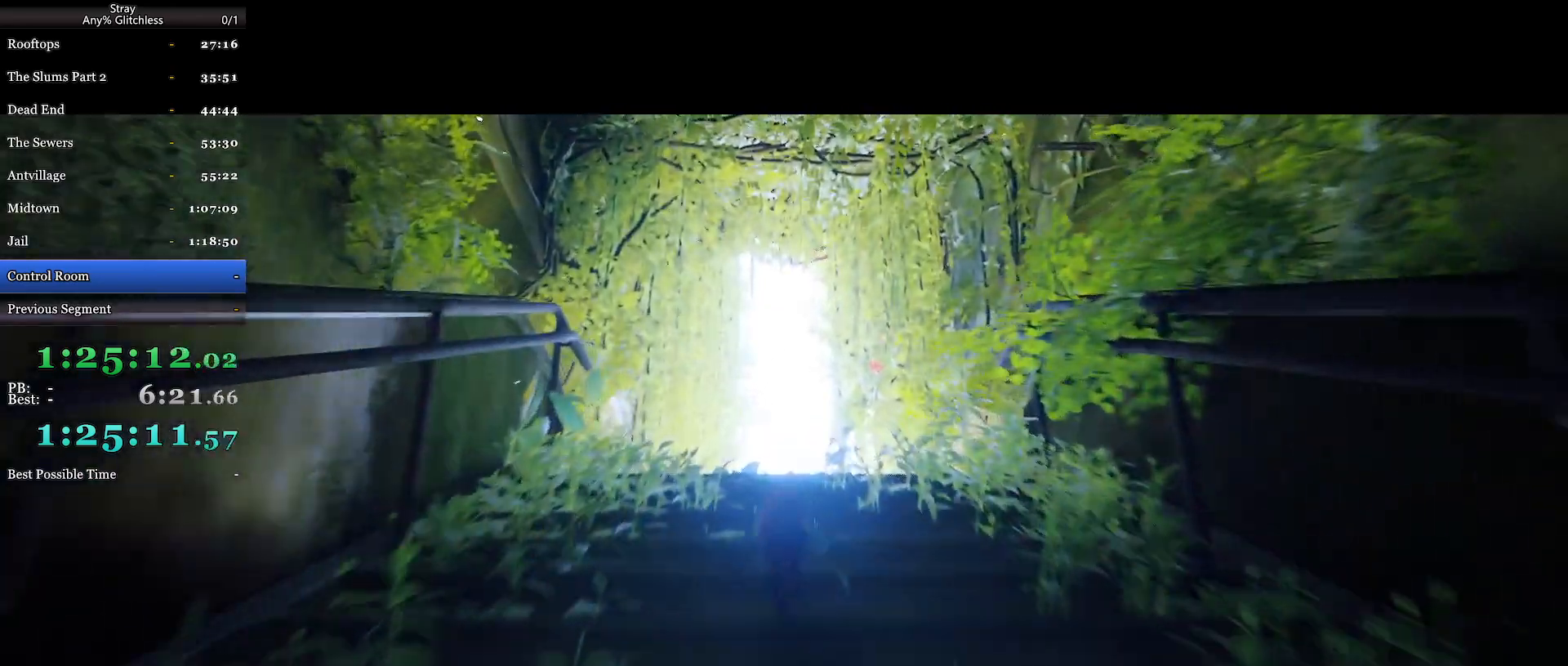
{"keys": ["shift", "w"], "mouse": [], "events": []}
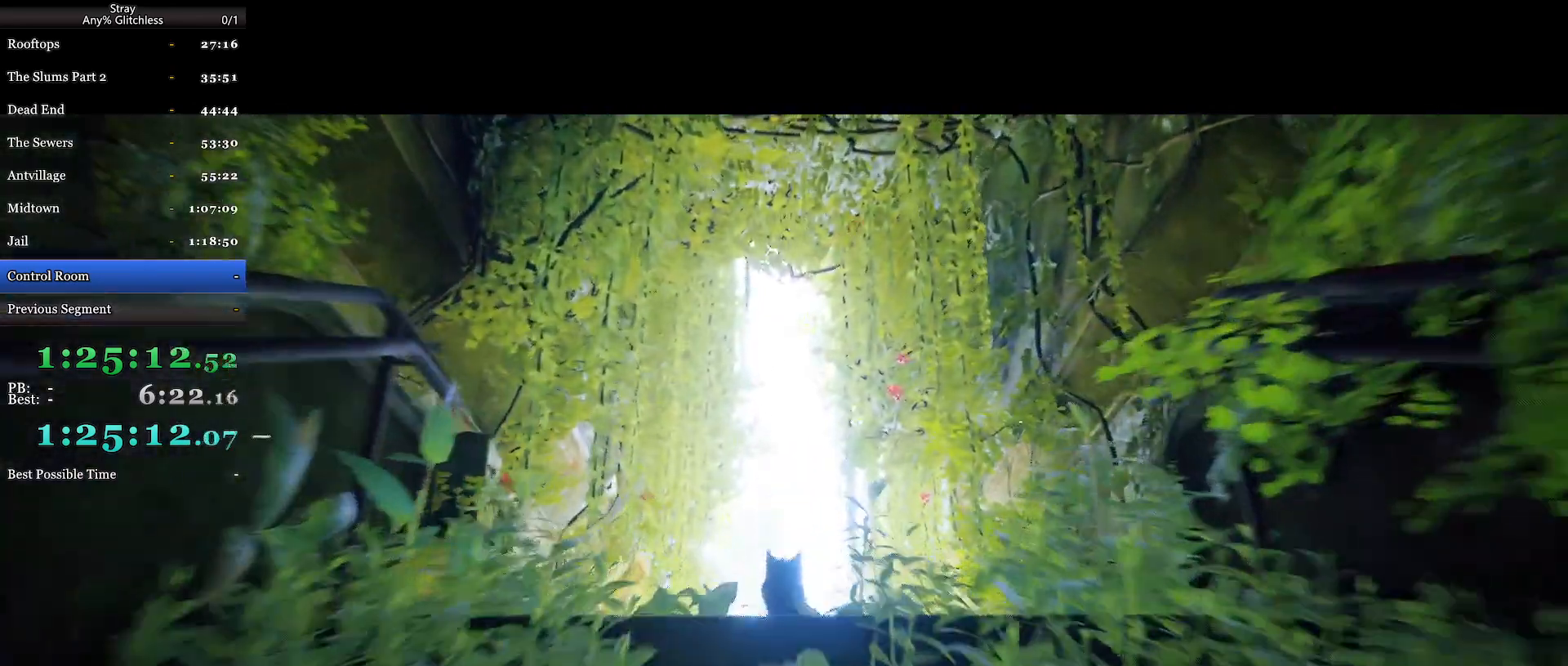
{"keys": ["shift", "w"], "mouse": [], "events": []}
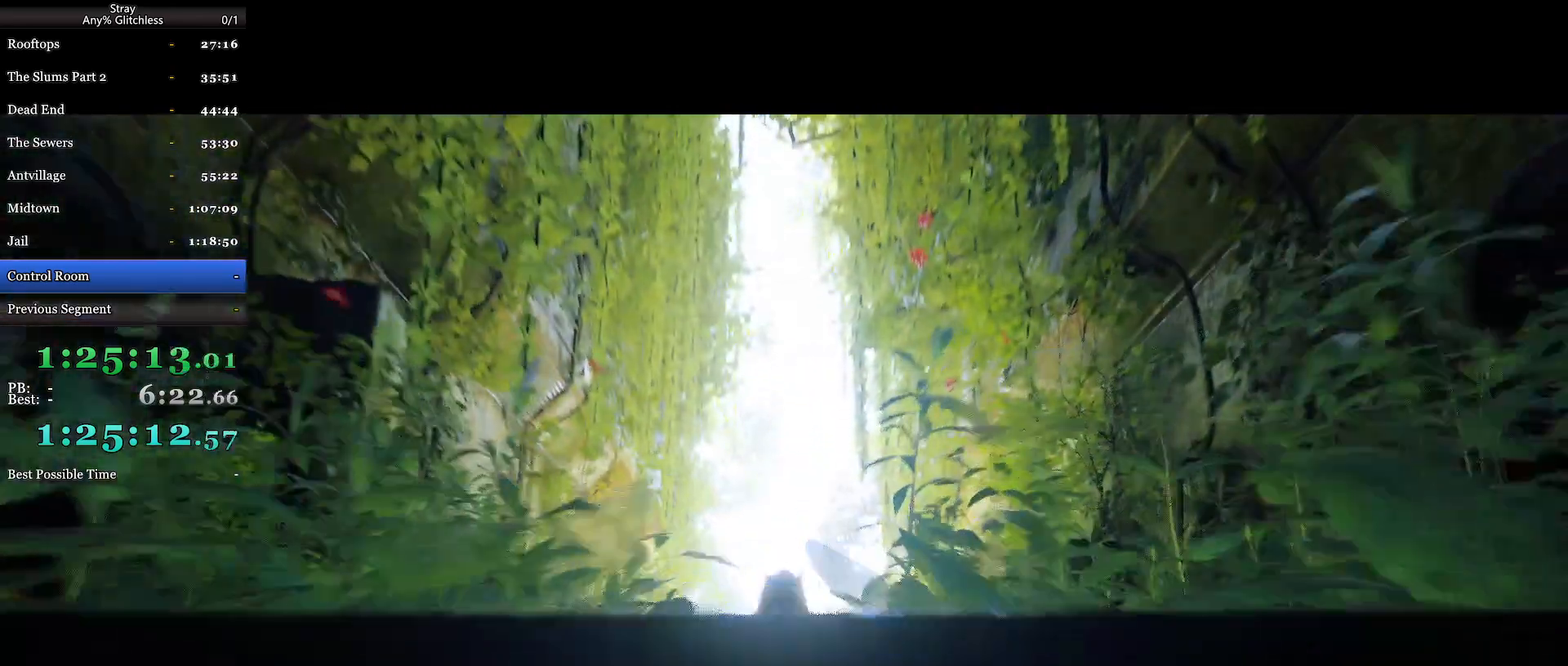
{"keys": ["shift", "w"], "mouse": [], "events": []}
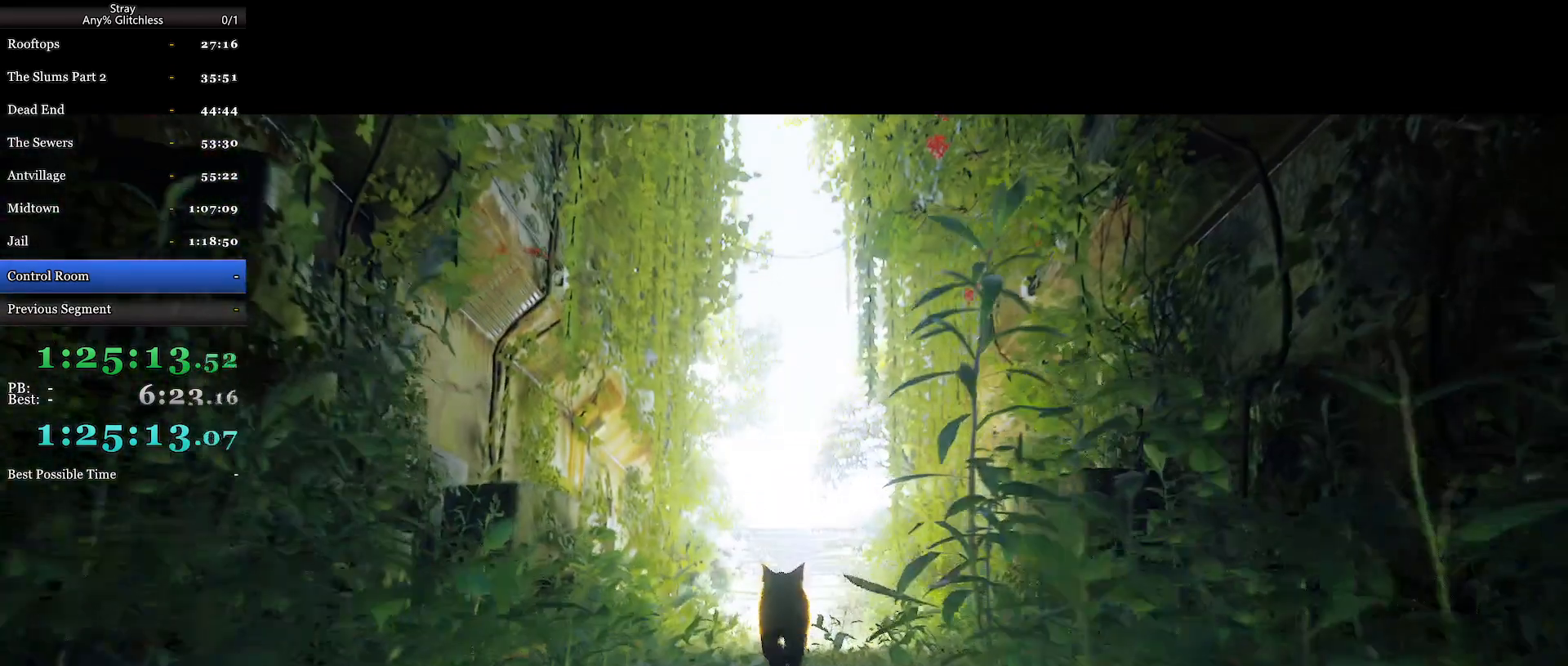
{"keys": ["shift", "w"], "mouse": [], "events": []}
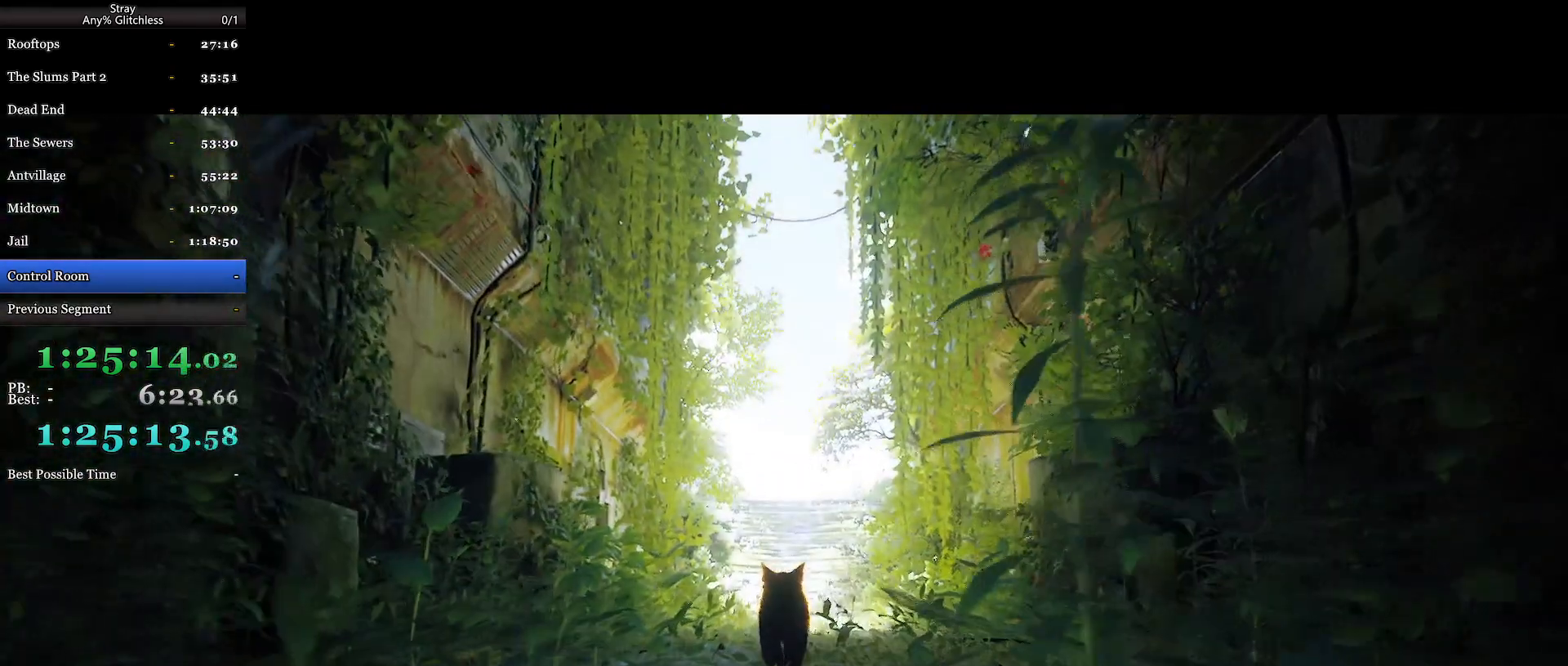
{"keys": ["shift", "w"], "mouse": [], "events": []}
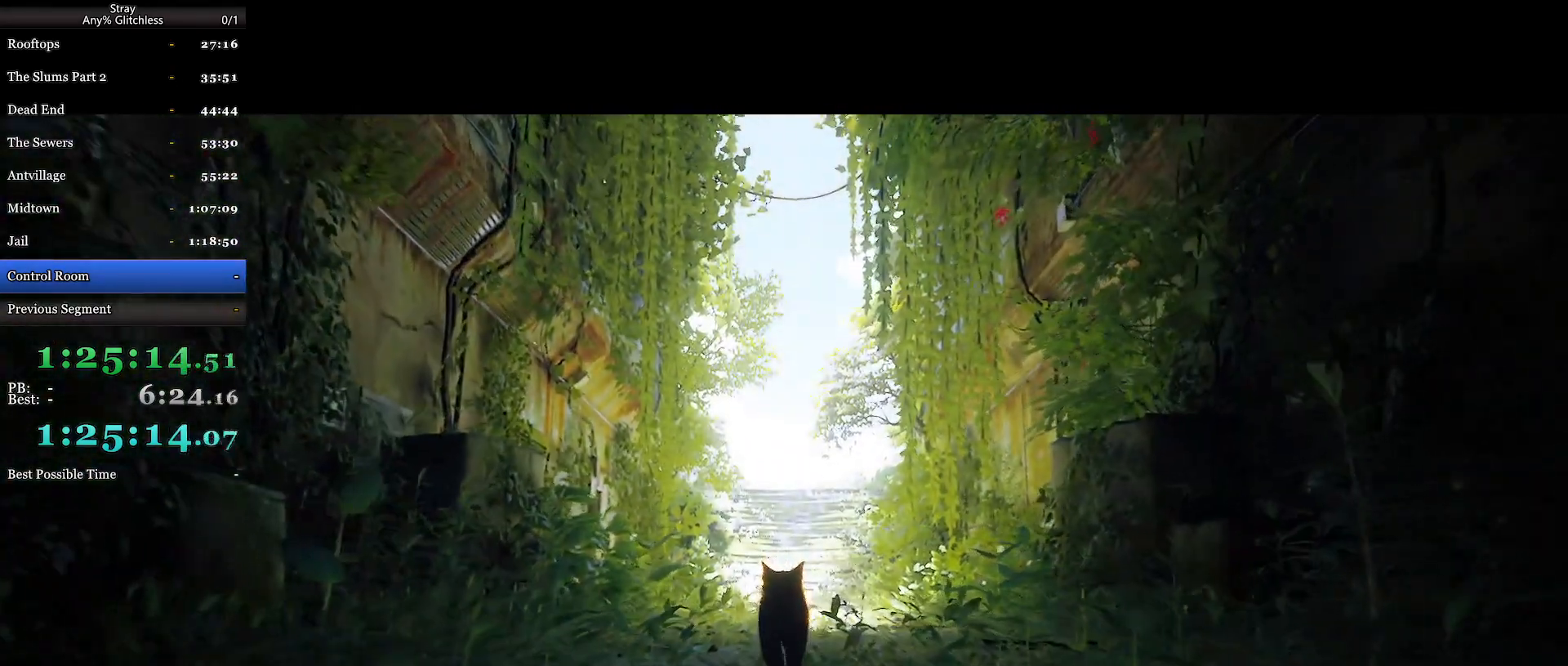
{"keys": ["shift", "w"], "mouse": [], "events": []}
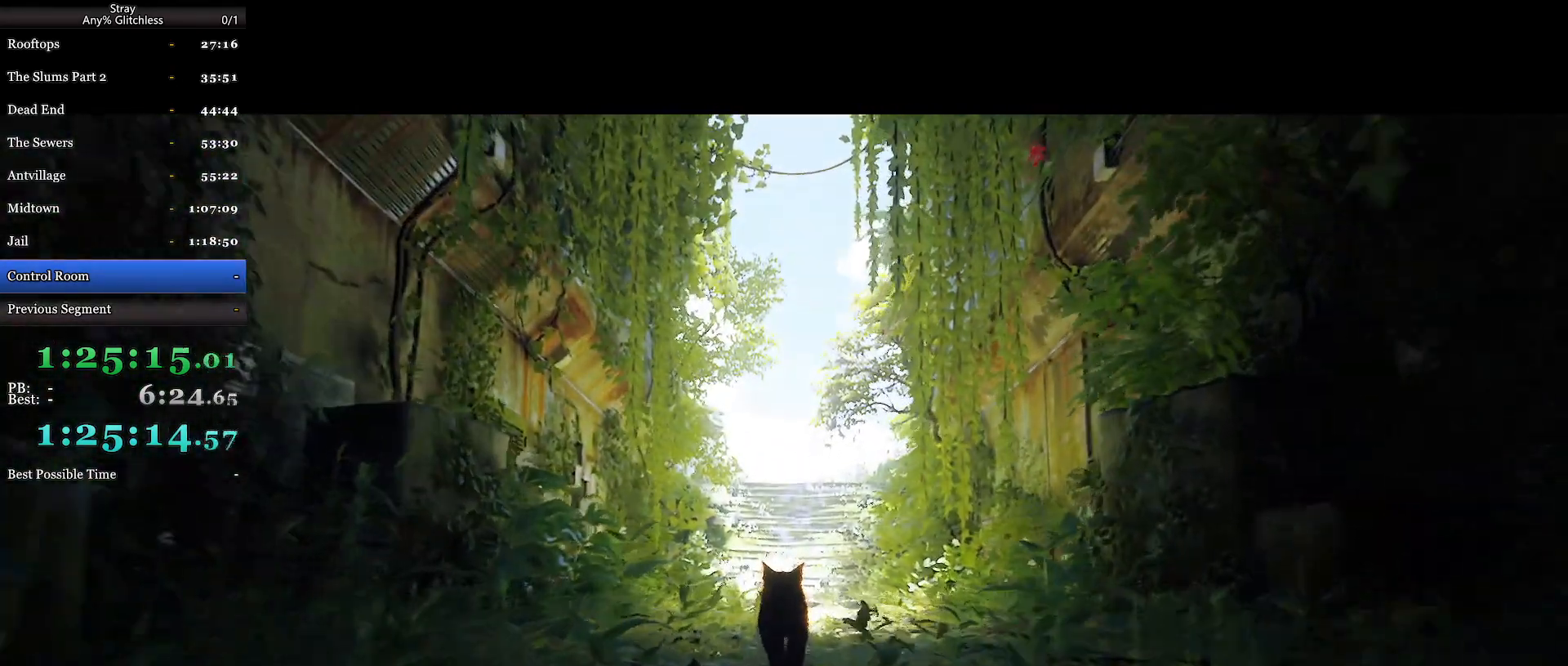
{"keys": ["shift", "w"], "mouse": [], "events": []}
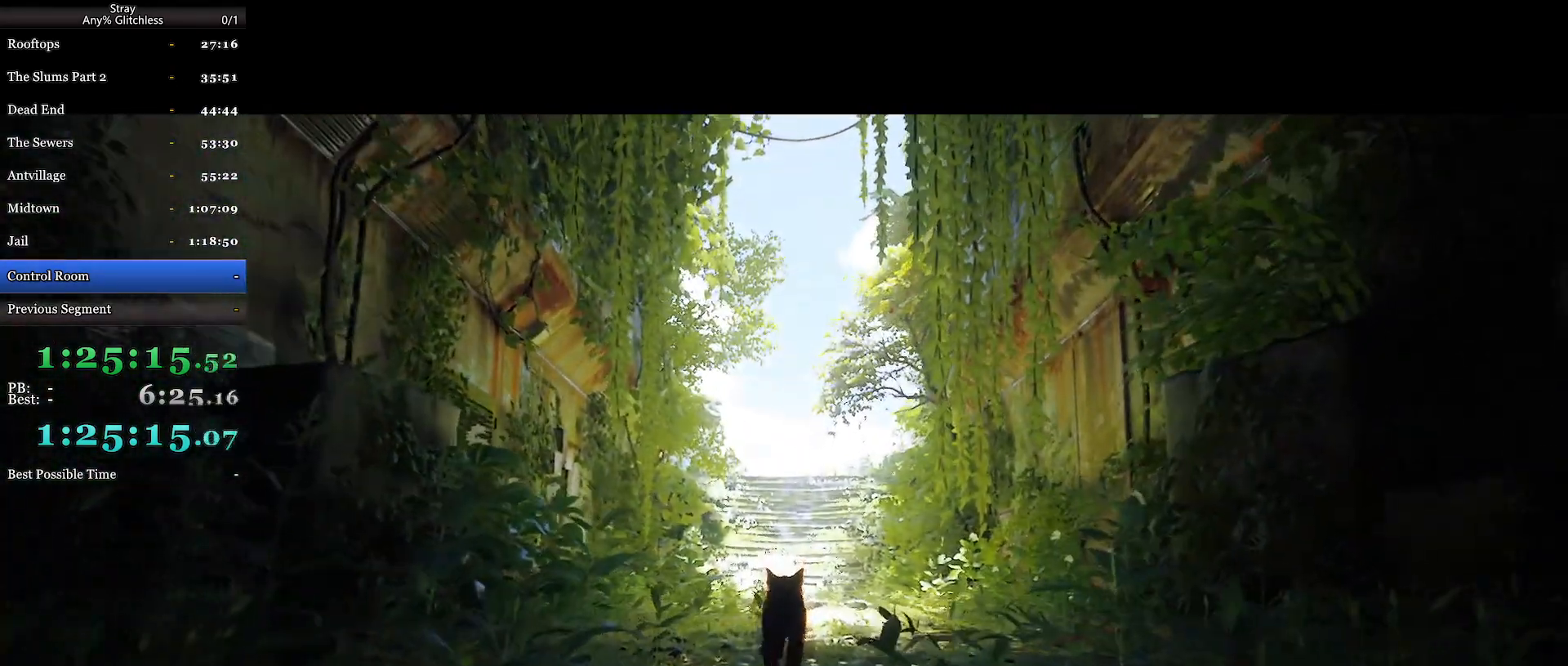
{"keys": ["shift", "w"], "mouse": [], "events": []}
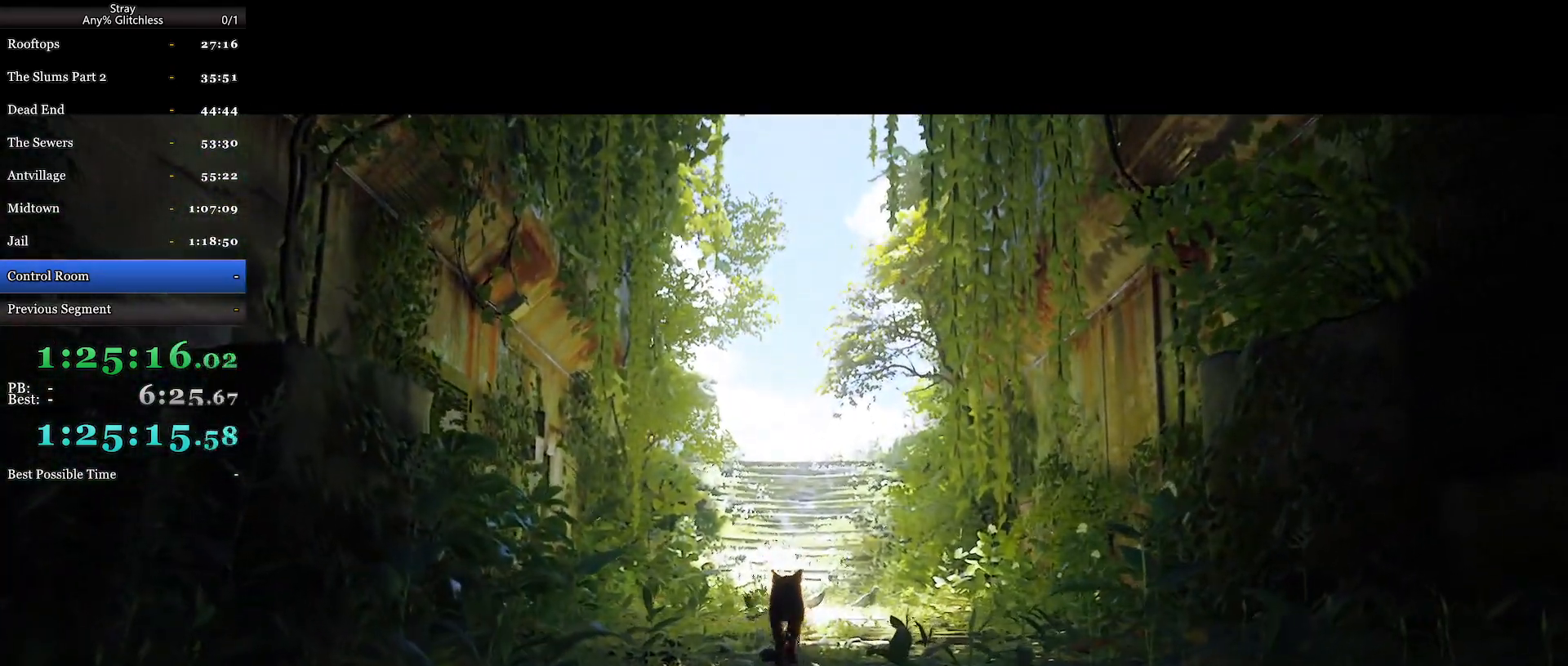
{"keys": ["shift", "w"], "mouse": [], "events": []}
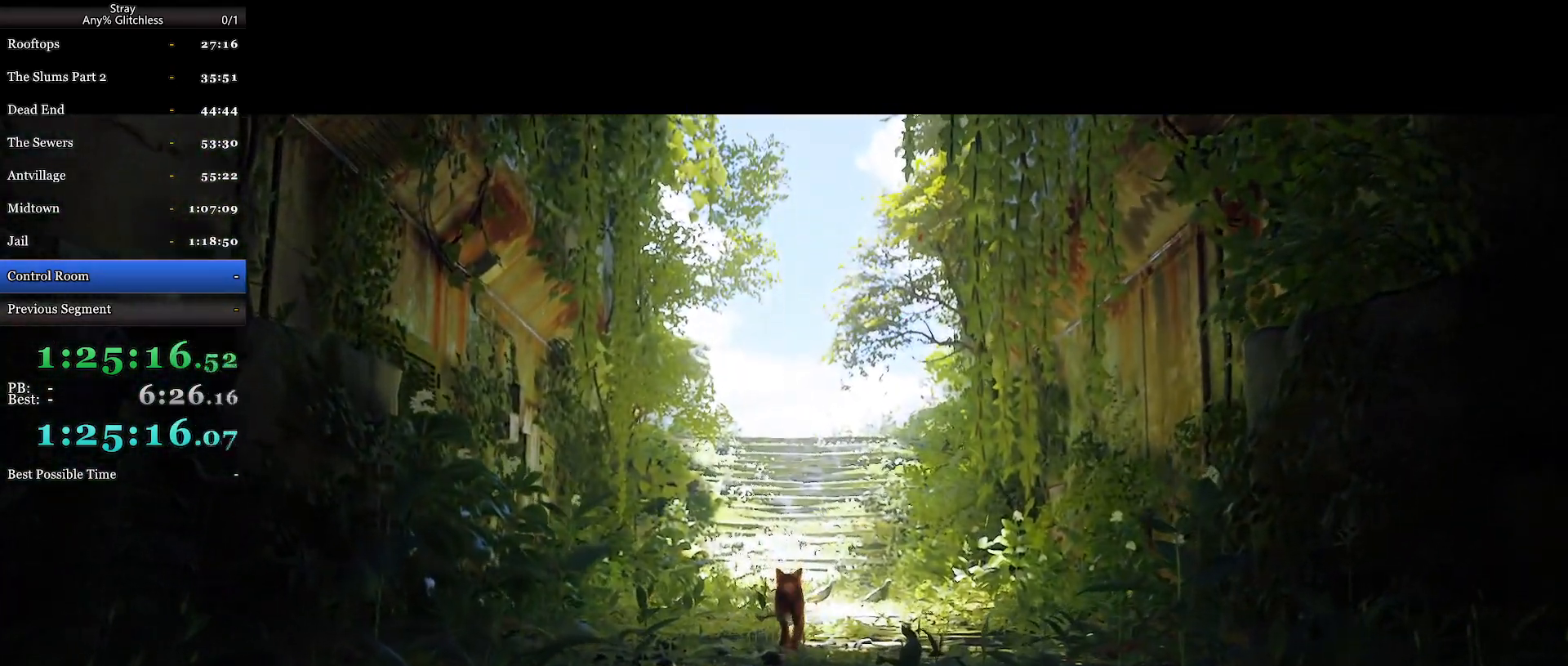
{"keys": ["shift", "w"], "mouse": [], "events": []}
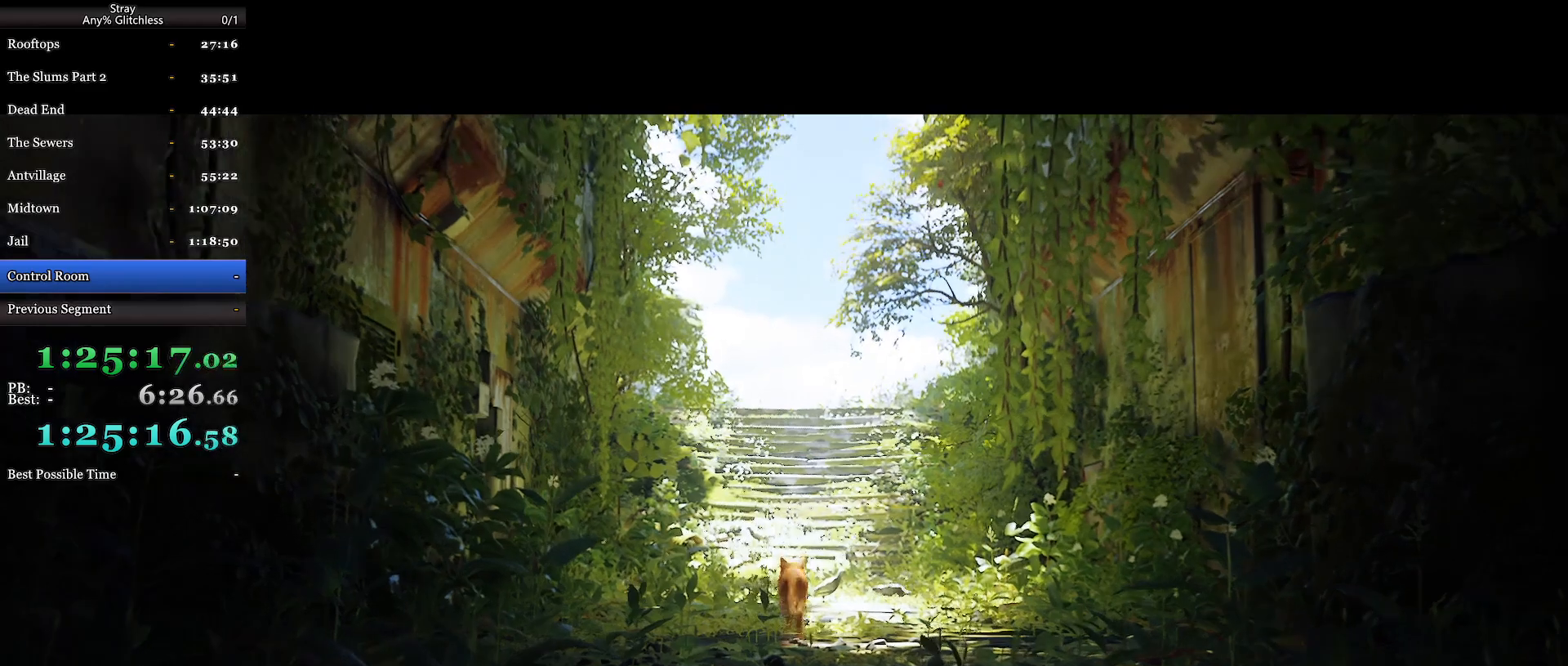
{"keys": ["shift", "w"], "mouse": [], "events": []}
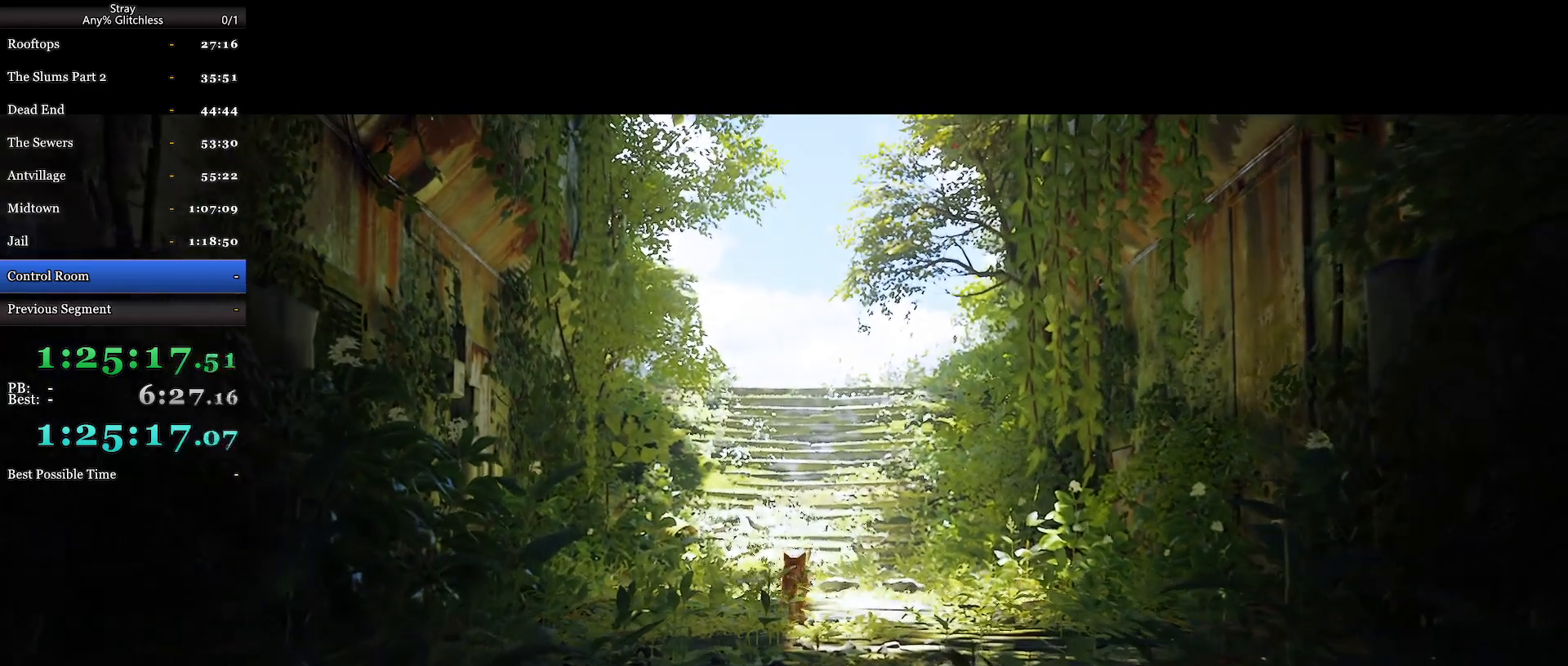
{"keys": ["shift", "w"], "mouse": [], "events": []}
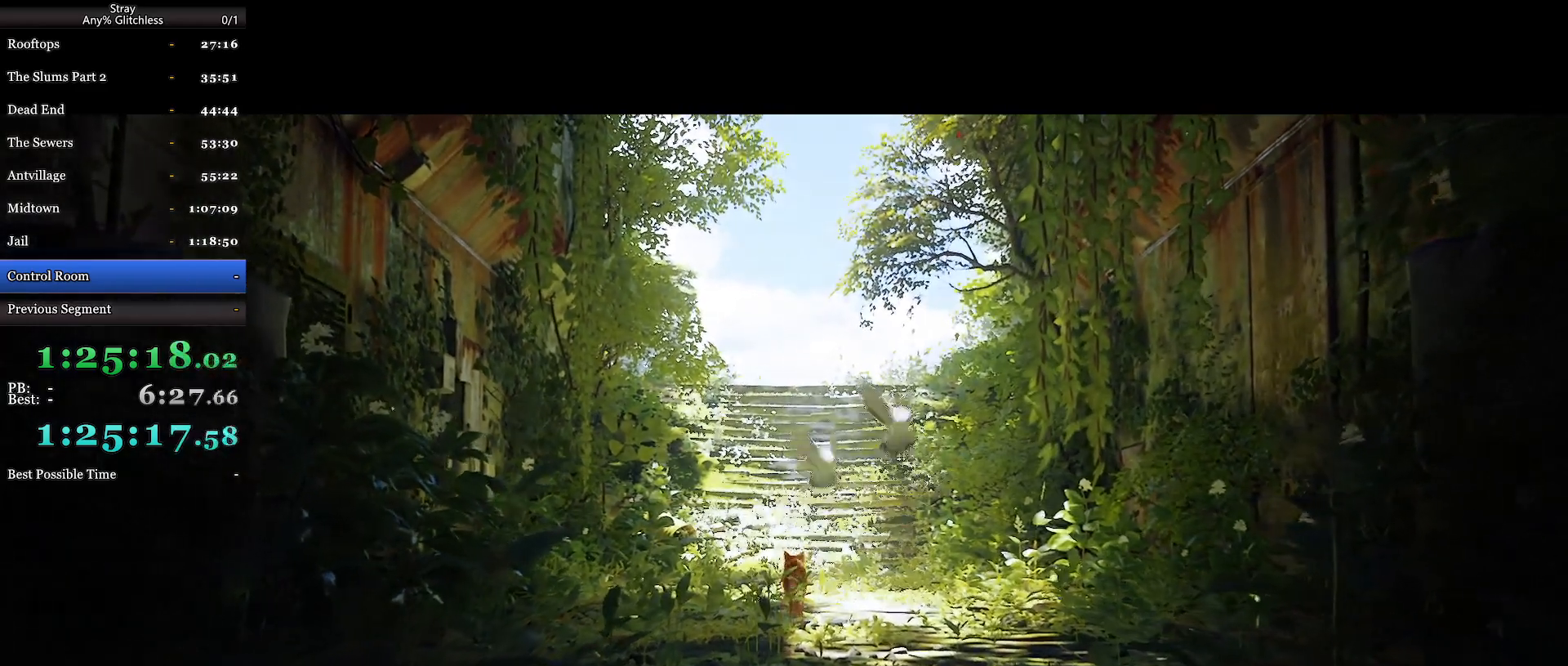
{"keys": ["shift", "w"], "mouse": [], "events": []}
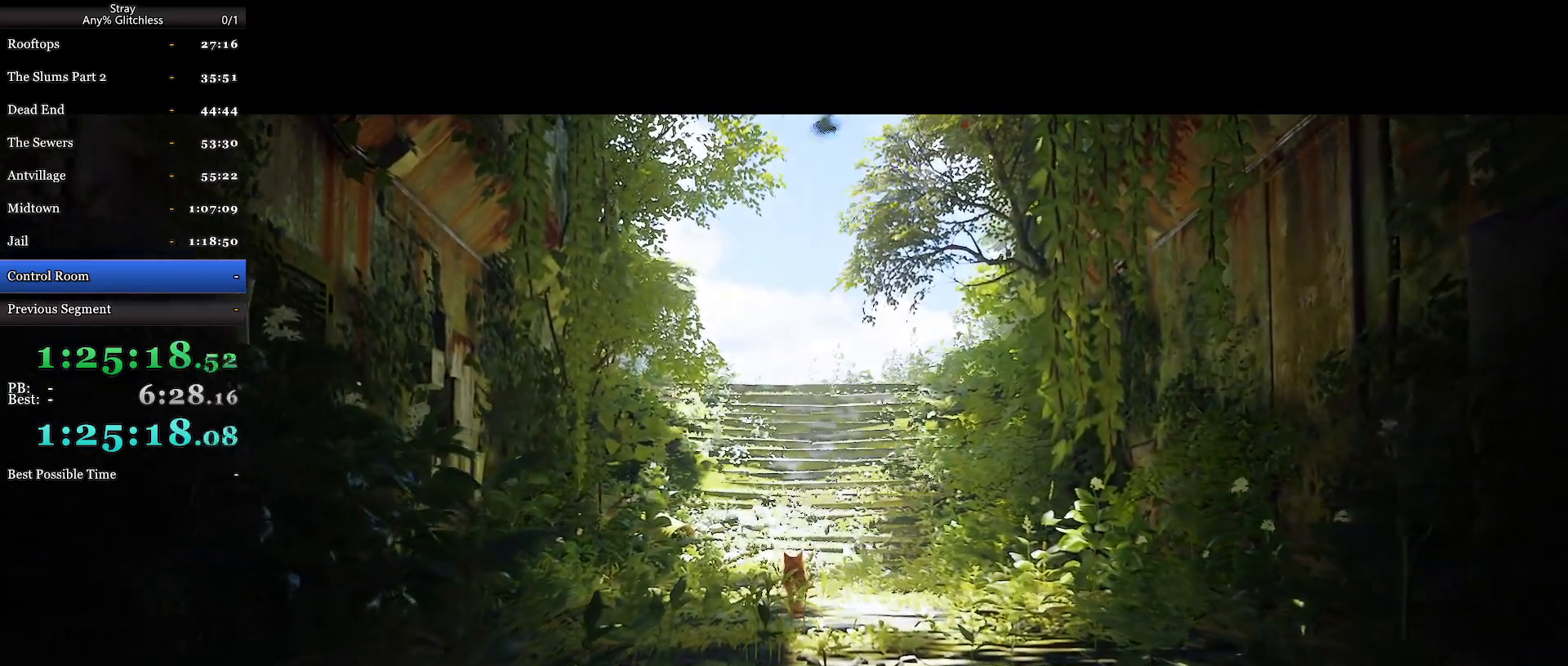
{"keys": ["shift", "w"], "mouse": [], "events": []}
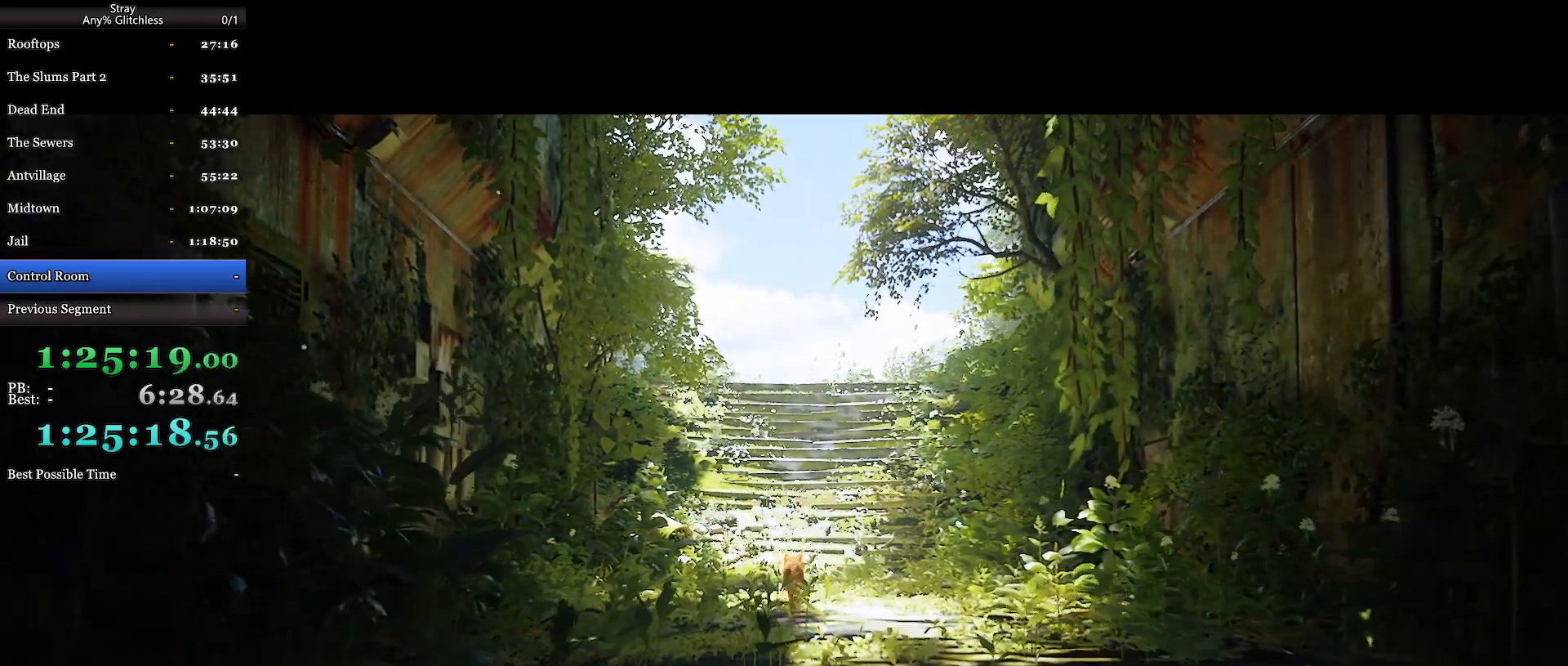
{"keys": ["shift", "w"], "mouse": [], "events": []}